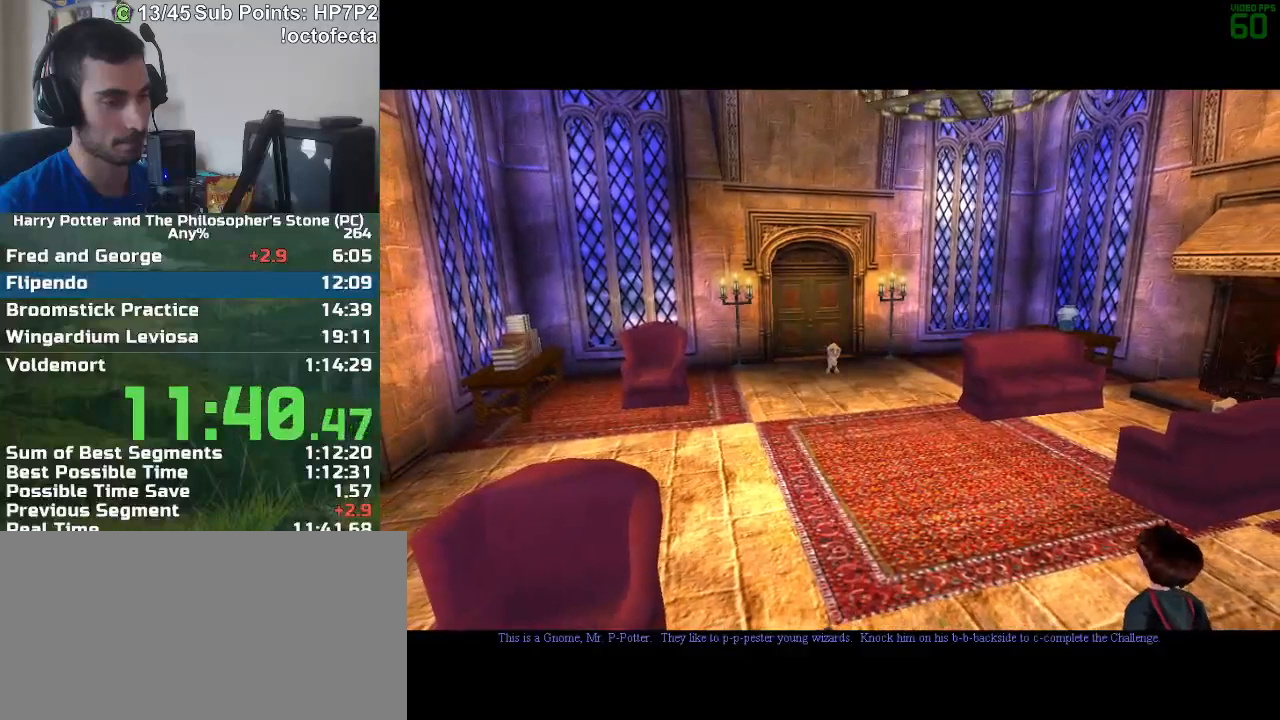
Gameplay with keyboard and mouse; each line is a JSON object with the keys and mouse buttons held at the frame after it. "events" lists presses ("down") and releases ("up") of "a", "d", "down", "e", "escape", "f", "f1", "f2", "f4", "left", "q", "r", "right", "s", "shift", "space", "tab", "up", "w", "mouse_left" and "mouse_right" between this image and that frame as [ms after this image, input, new state], when the widget could be followed in between. "mouse_left", "mouse_right" = the "left", "right" buttons of the "mouse" list. No other keys are recorded. Mouse movement is not recorded.
{"keys": ["d", "w"], "mouse": [], "events": [[383, "d", "down"], [467, "w", "down"]]}
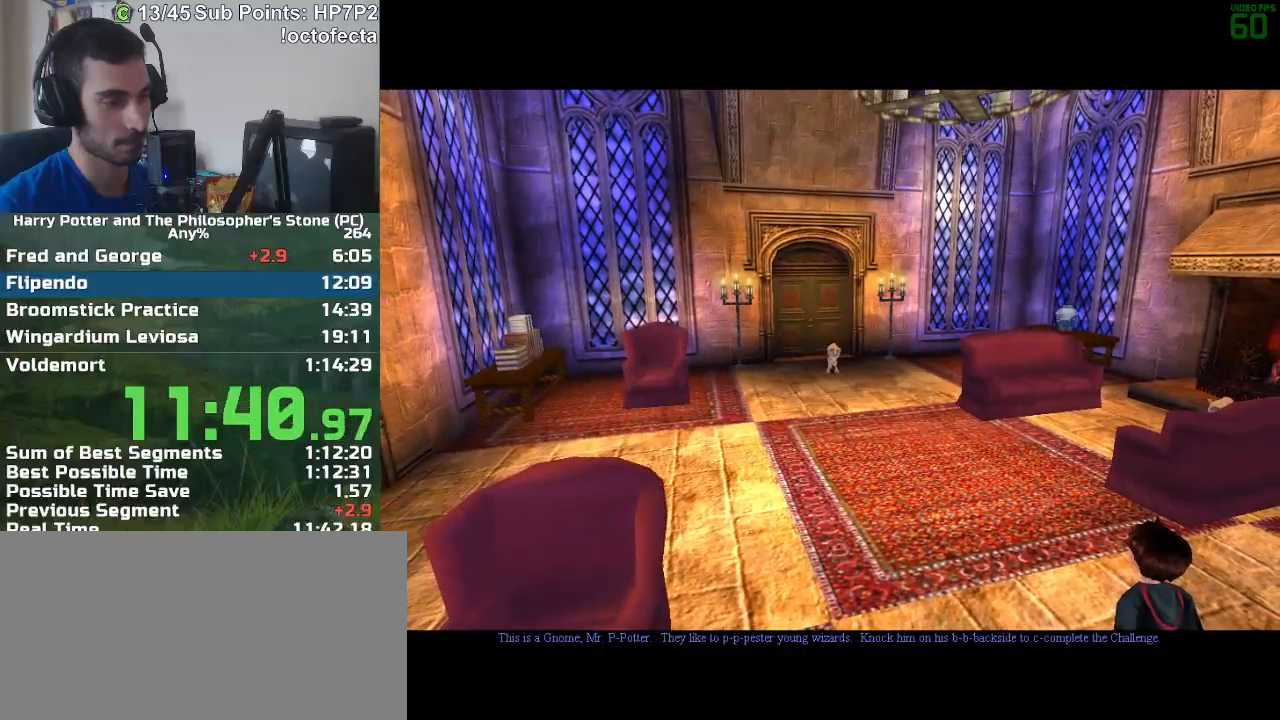
{"keys": [], "mouse": [], "events": [[17, "a", "down"], [17, "d", "up"], [117, "a", "up"], [117, "d", "down"], [200, "w", "up"], [250, "d", "up"]]}
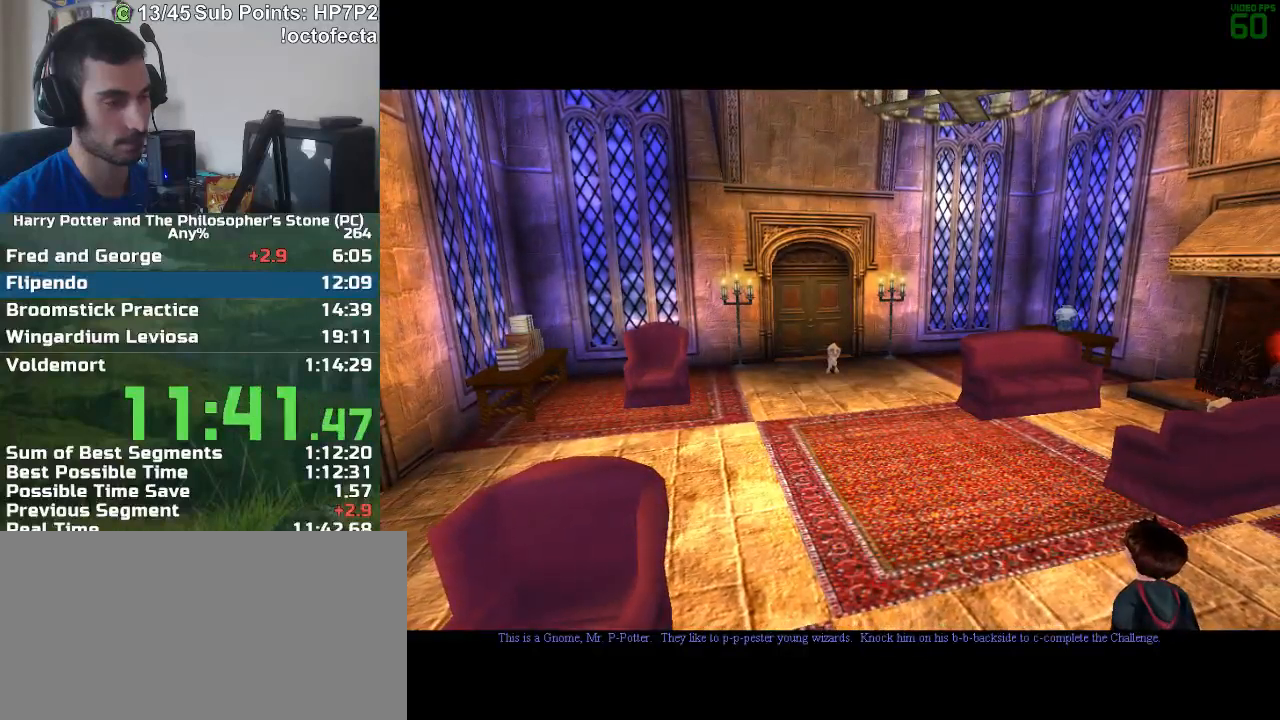
{"keys": [], "mouse": [], "events": []}
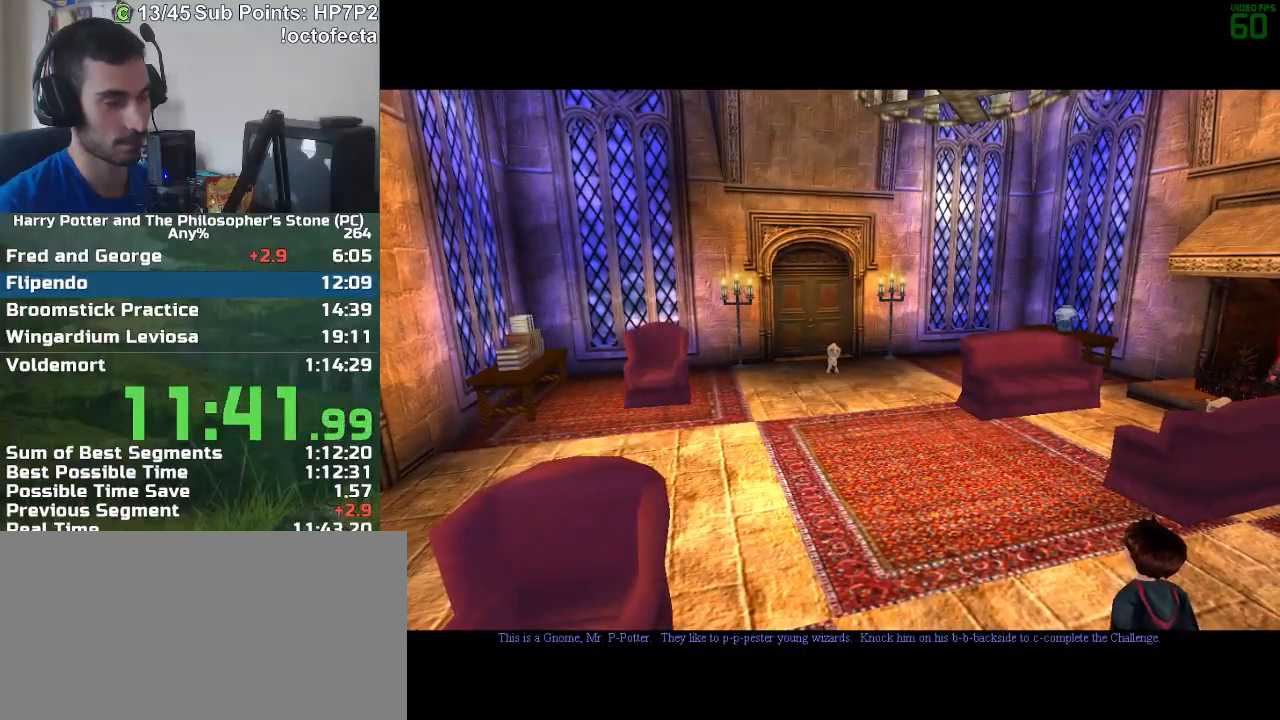
{"keys": [], "mouse": [], "events": []}
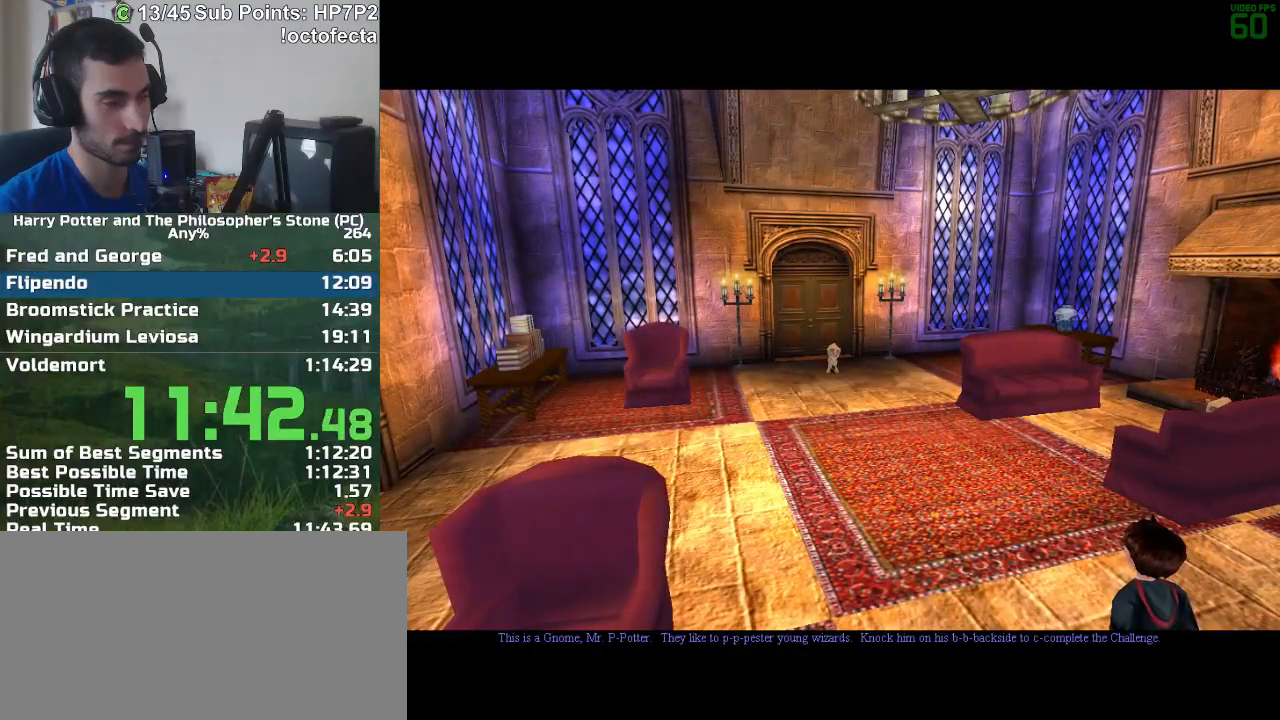
{"keys": ["w"], "mouse": [], "events": [[400, "w", "down"]]}
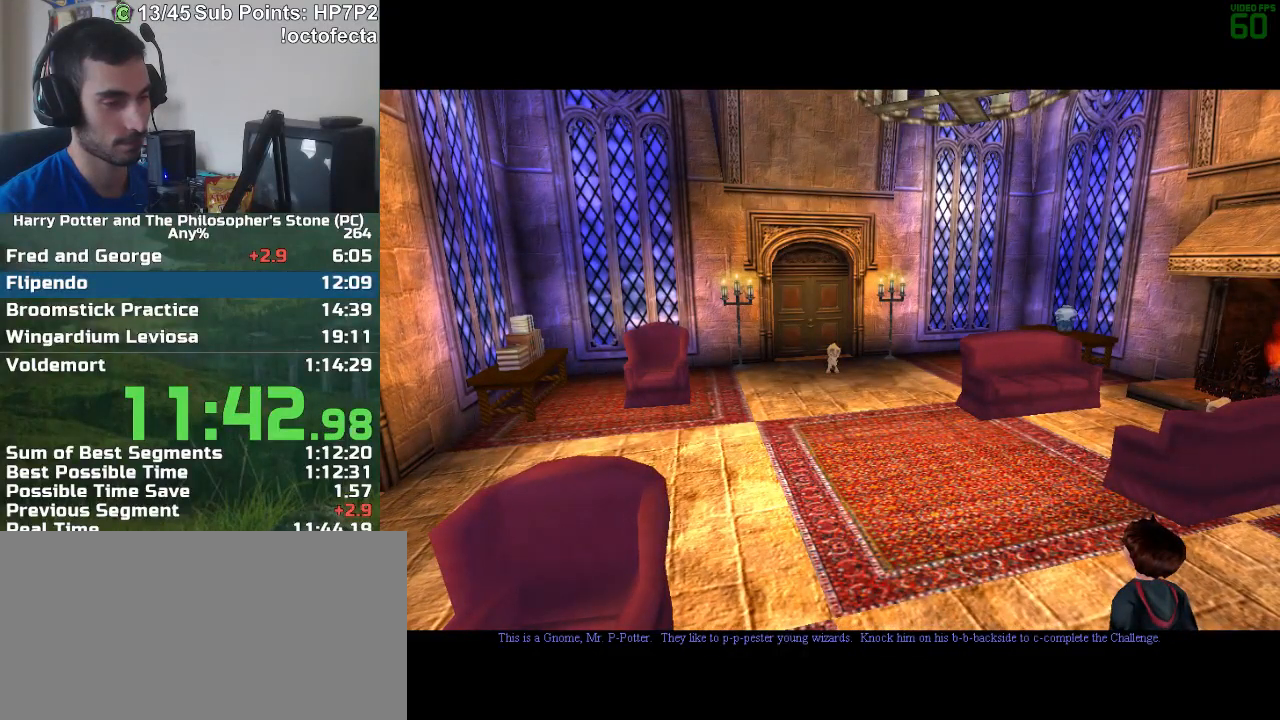
{"keys": ["w"], "mouse": [], "events": []}
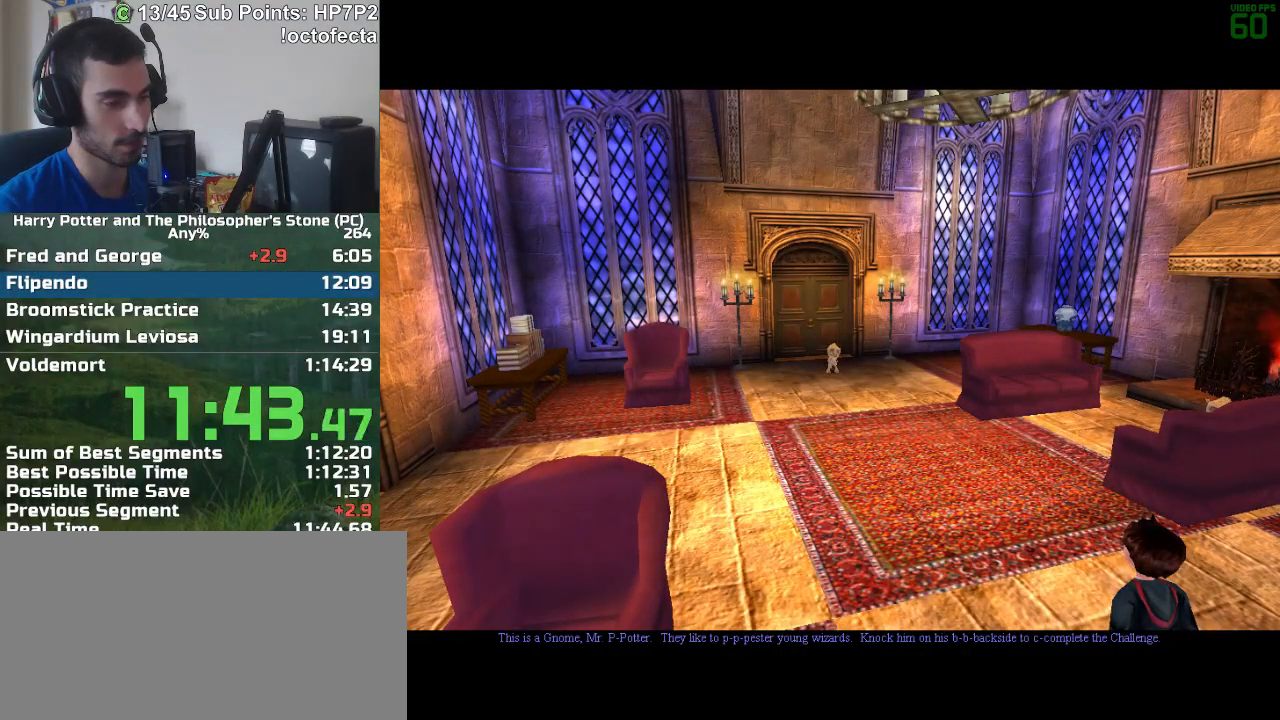
{"keys": ["w"], "mouse": [], "events": []}
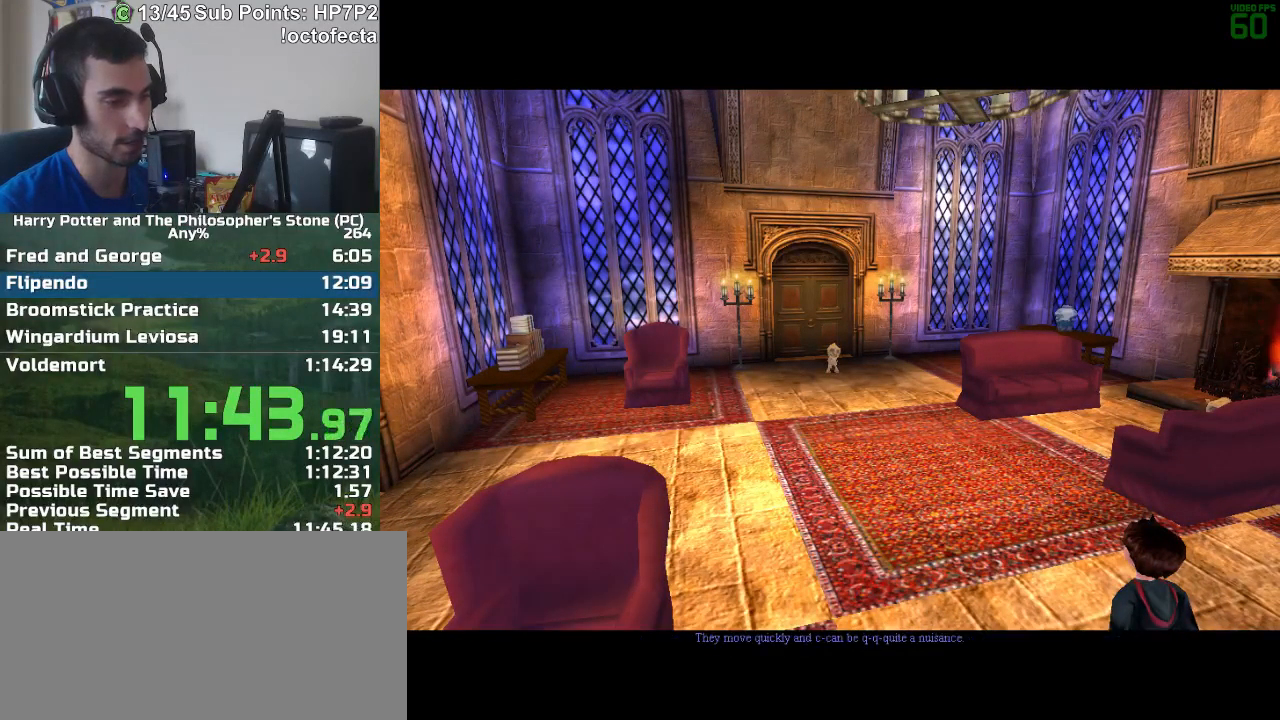
{"keys": ["w"], "mouse": [], "events": [[200, "d", "down"], [250, "d", "up"]]}
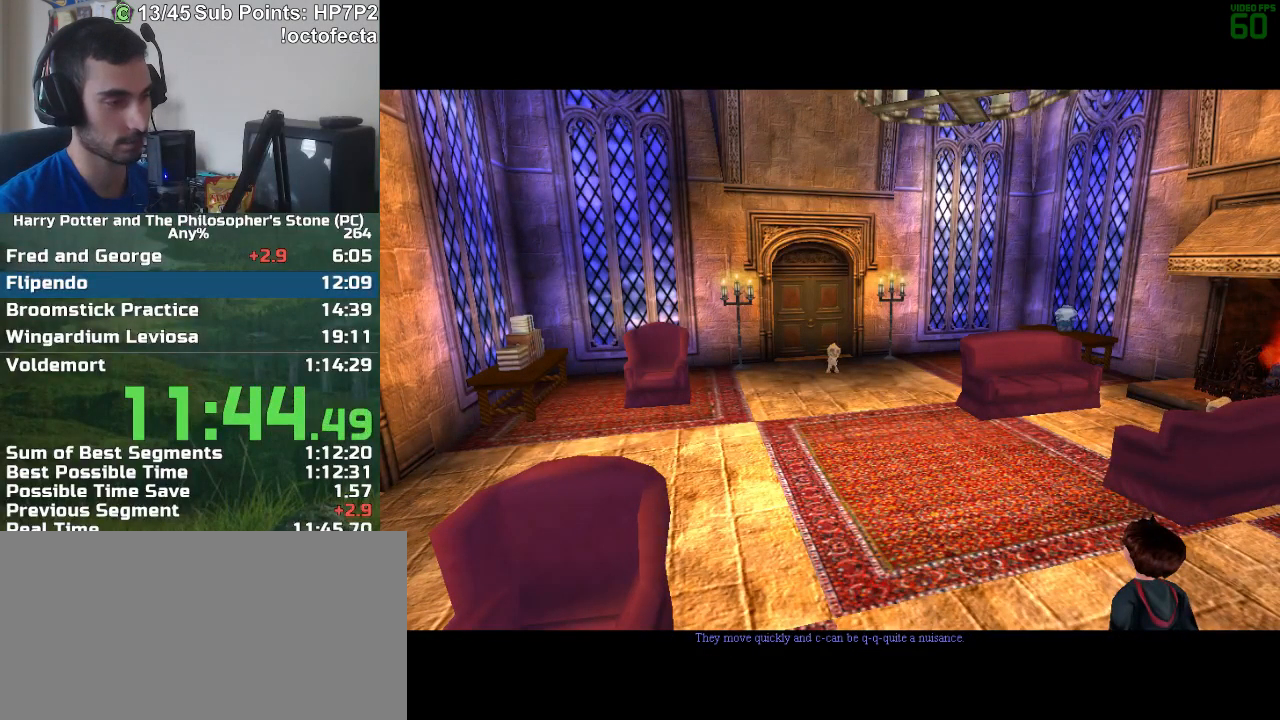
{"keys": ["d", "w"], "mouse": [], "events": [[267, "d", "down"]]}
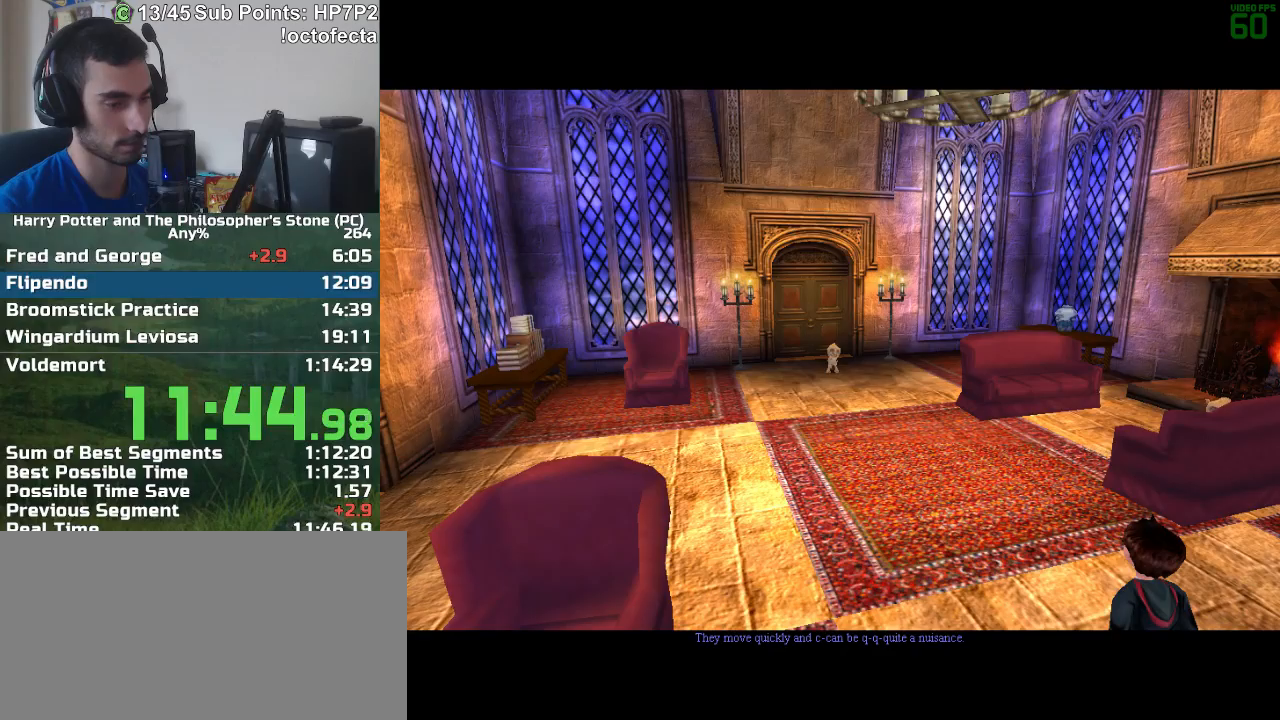
{"keys": ["w"], "mouse": [], "events": [[50, "d", "up"], [183, "d", "down"], [233, "d", "up"], [417, "d", "down"], [467, "d", "up"]]}
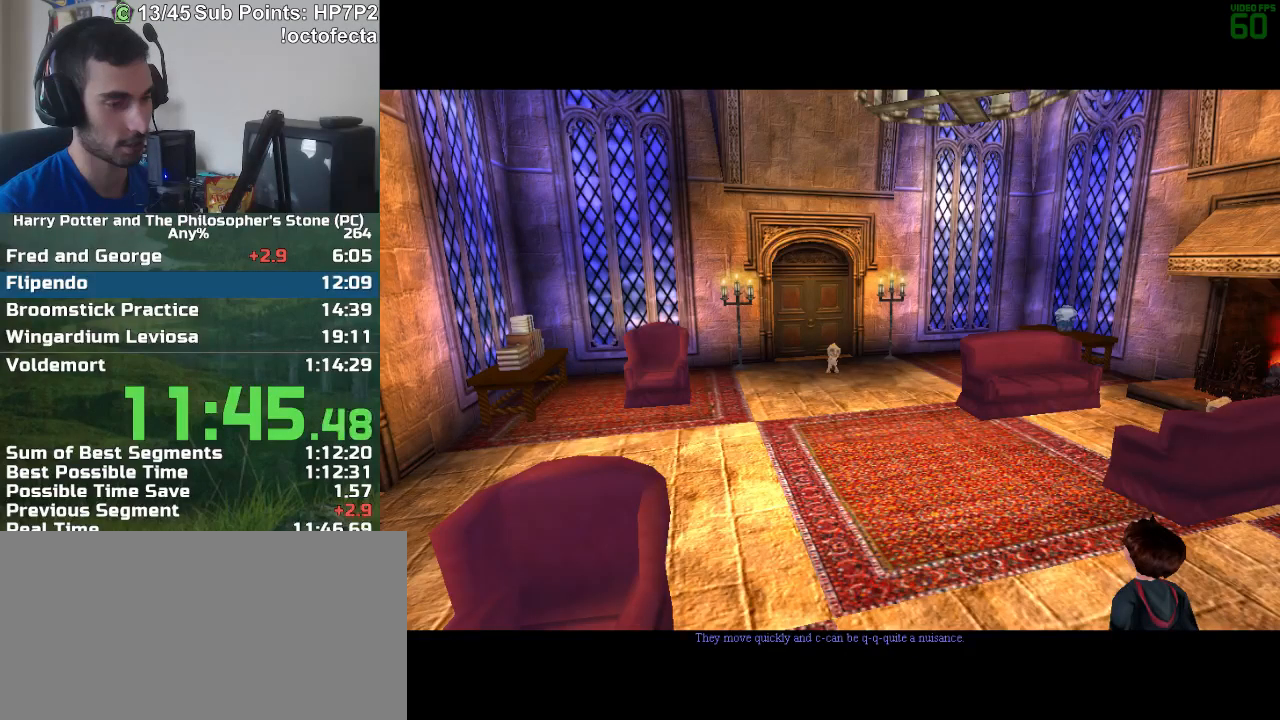
{"keys": ["w"], "mouse": [], "events": []}
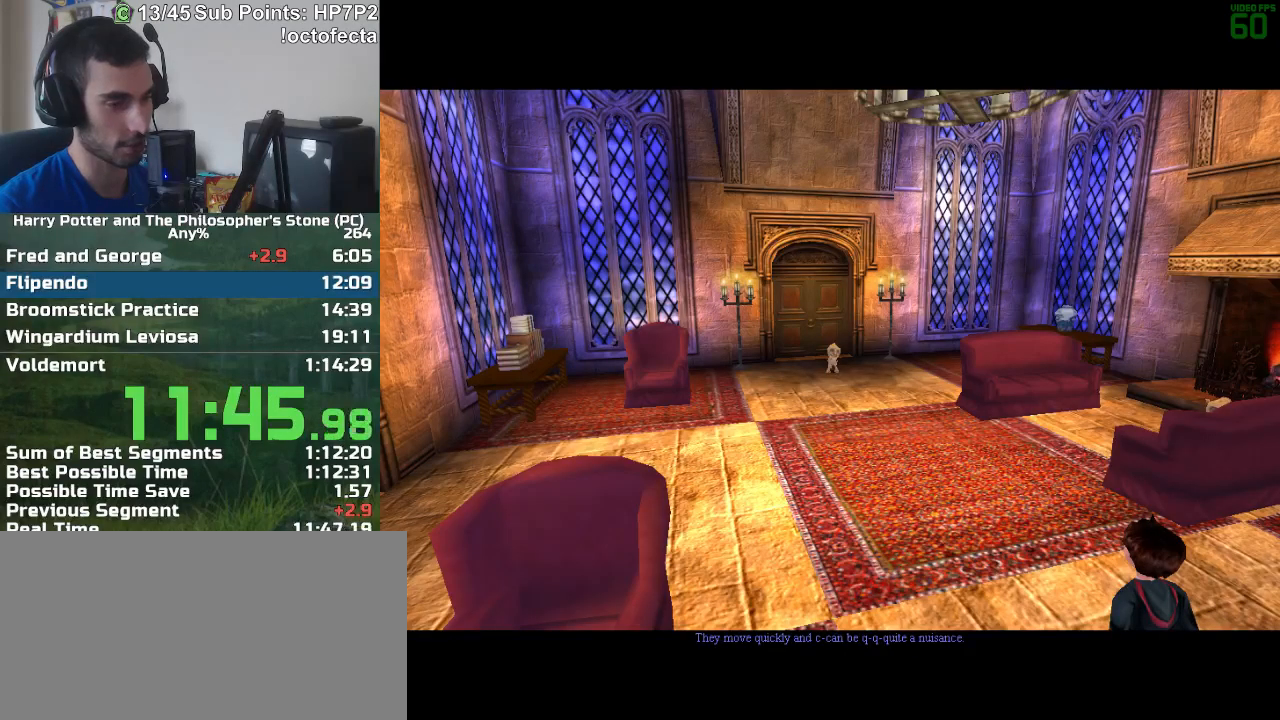
{"keys": ["w"], "mouse": [], "events": []}
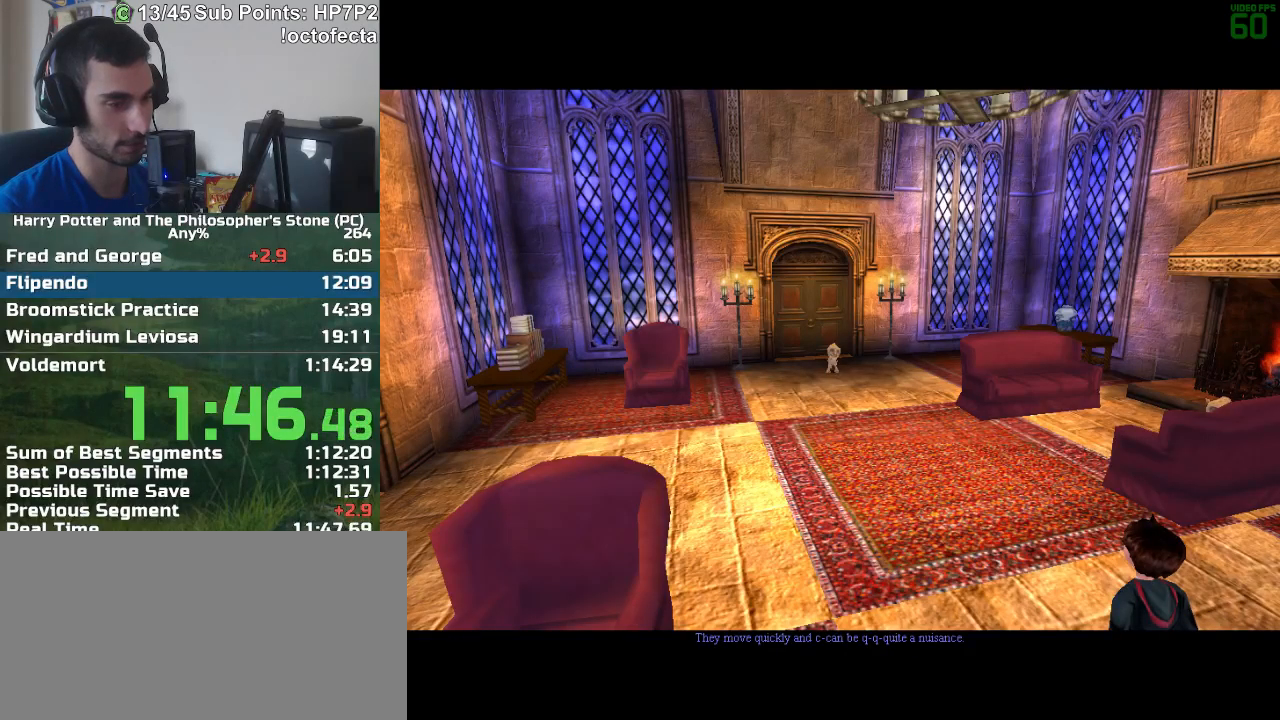
{"keys": ["w"], "mouse": [], "events": []}
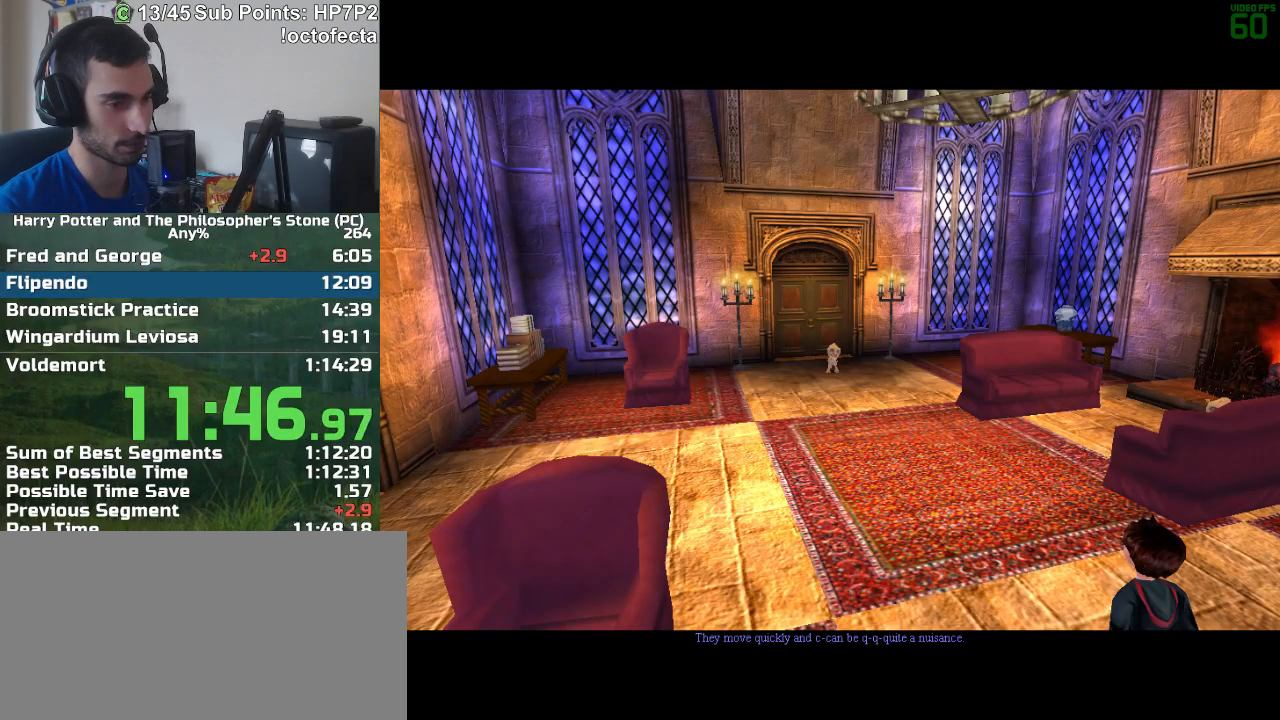
{"keys": ["w"], "mouse": [], "events": []}
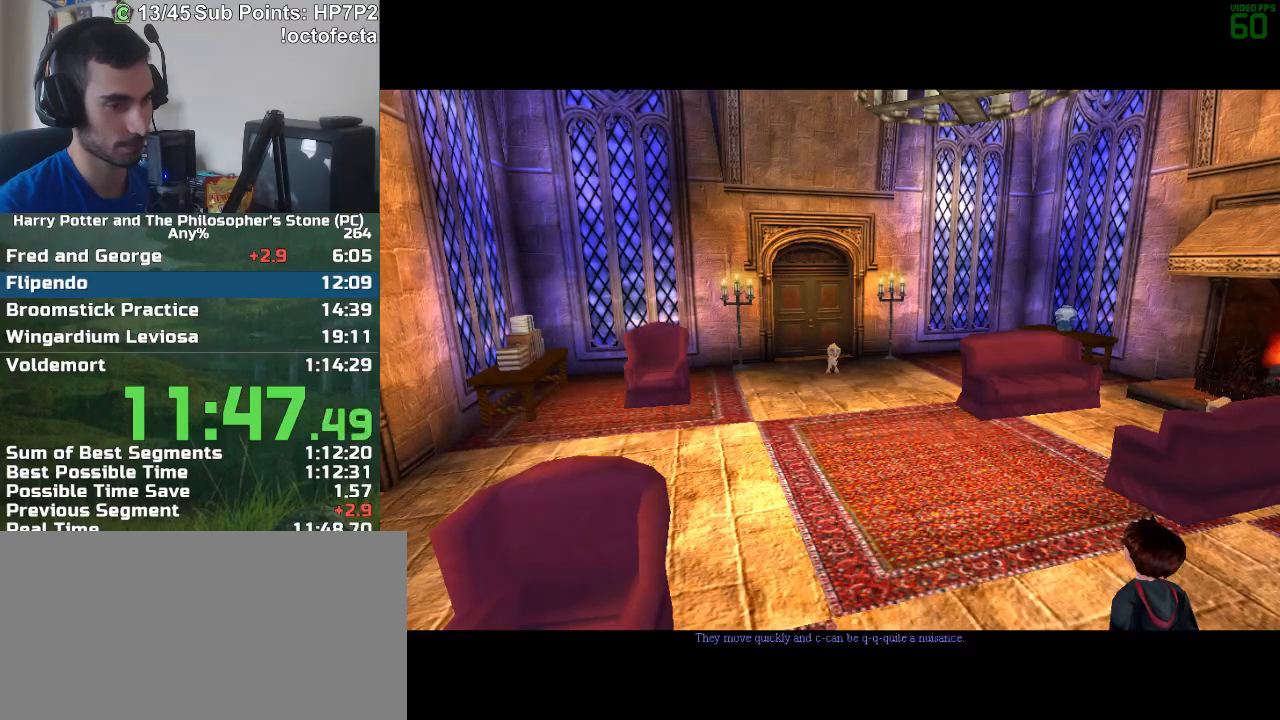
{"keys": ["w"], "mouse": [], "events": []}
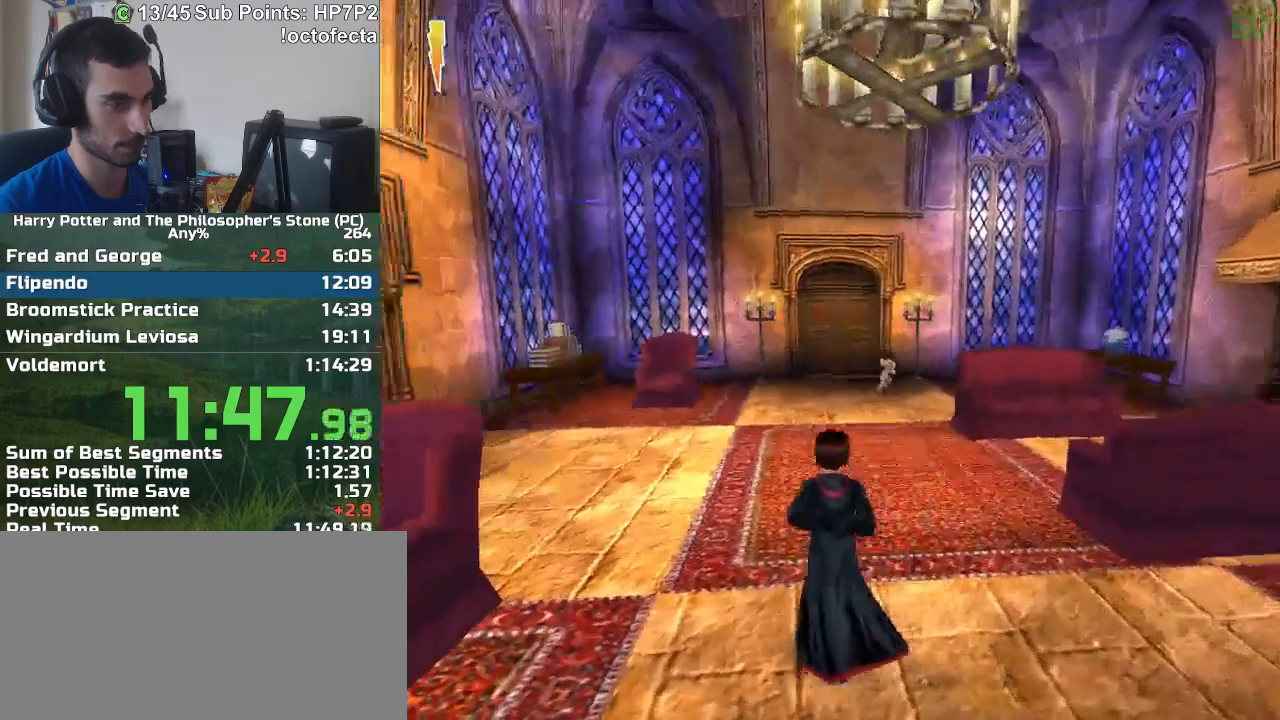
{"keys": [], "mouse": [], "events": [[417, "w", "up"]]}
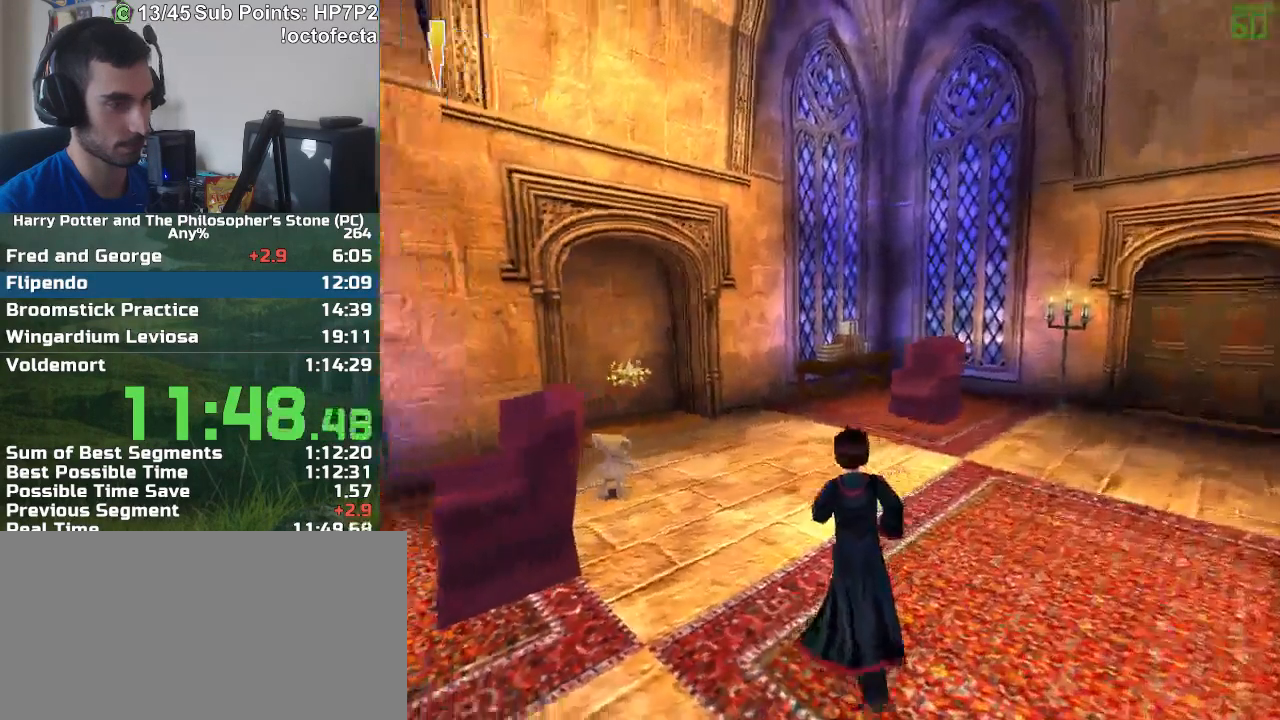
{"keys": ["w"], "mouse": [], "events": [[200, "mouse_left", "down"], [250, "mouse_left", "up"], [250, "w", "down"], [300, "d", "down"], [483, "d", "up"]]}
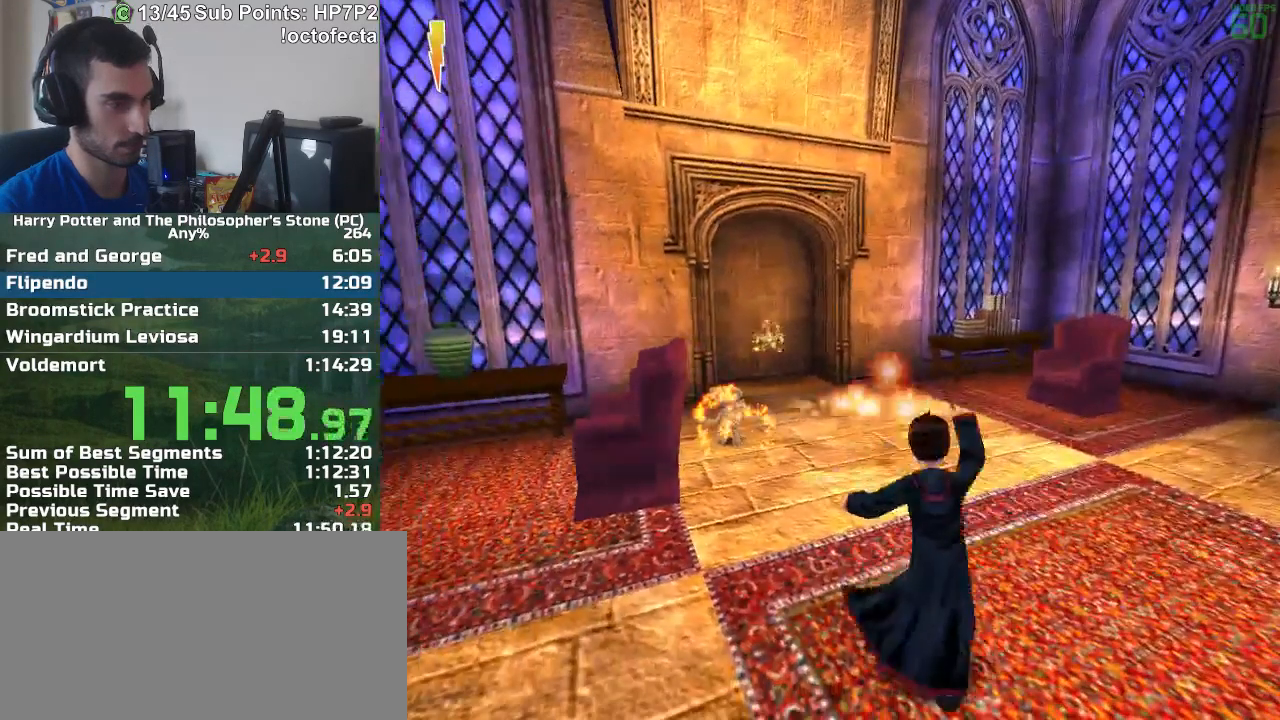
{"keys": ["w"], "mouse": [], "events": []}
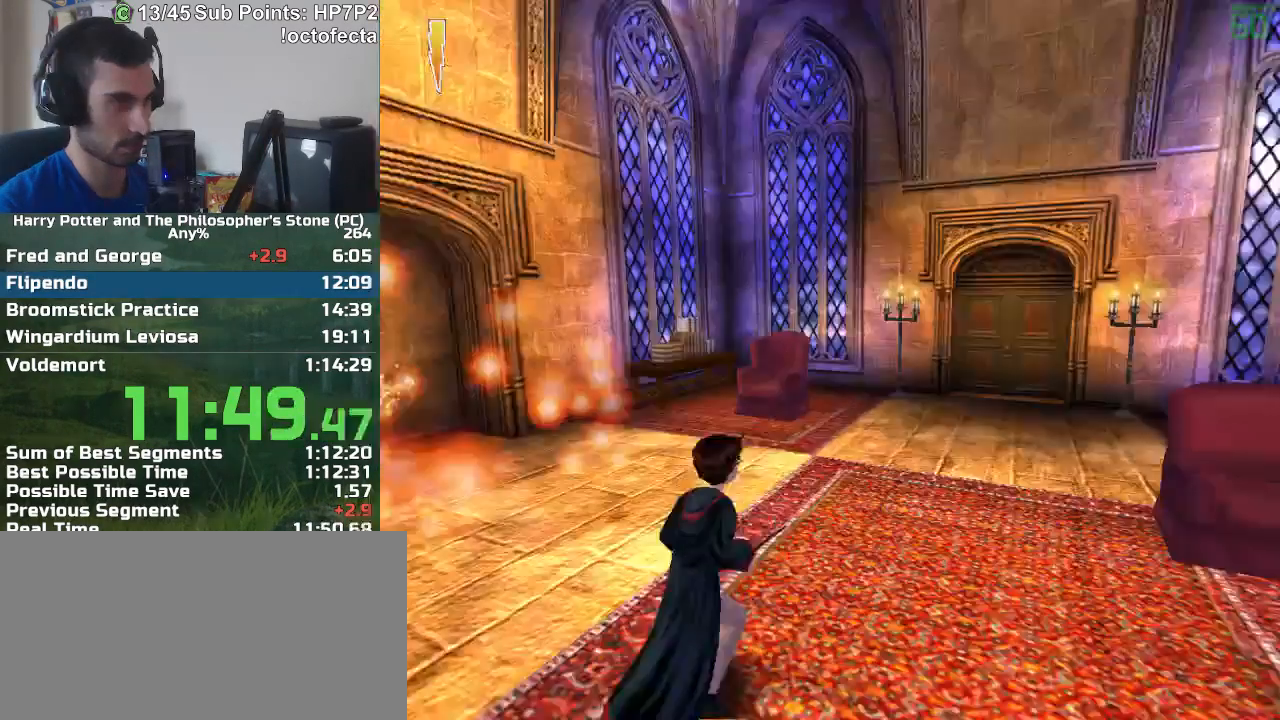
{"keys": ["w"], "mouse": [], "events": []}
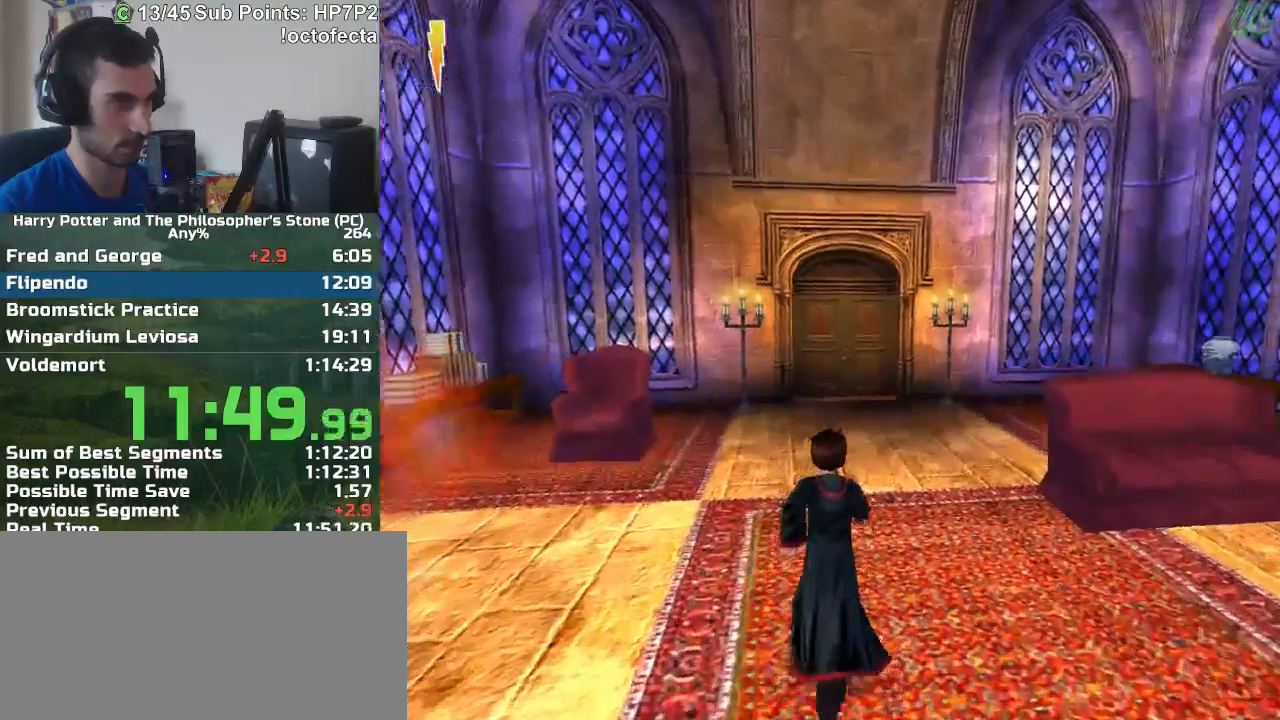
{"keys": [], "mouse": [], "events": [[433, "mouse_left", "down"], [433, "w", "up"], [483, "mouse_left", "up"]]}